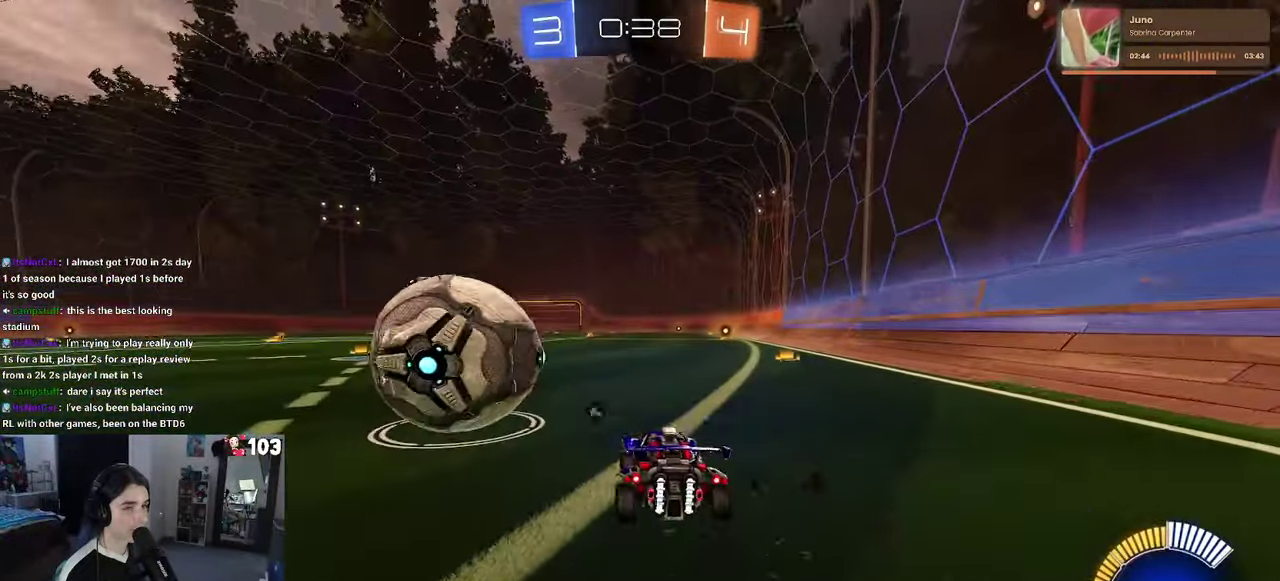
Gameplay with a controller (PlayStation layout); each line is a JSON object with the inputs held at the frame after it. "events" lists button and stick changes between this image and that frame as [ms after this image, input, new state], when the widget could be followed in between. This document gives stick clicks only as held states, not as events. Not read: L1.
{"buttons": ["R1", "R2"], "left_stick": "center", "right_stick": "center", "events": [[166, "left_stick", "left"], [217, "R1", "down"], [450, "left_stick", "center"]]}
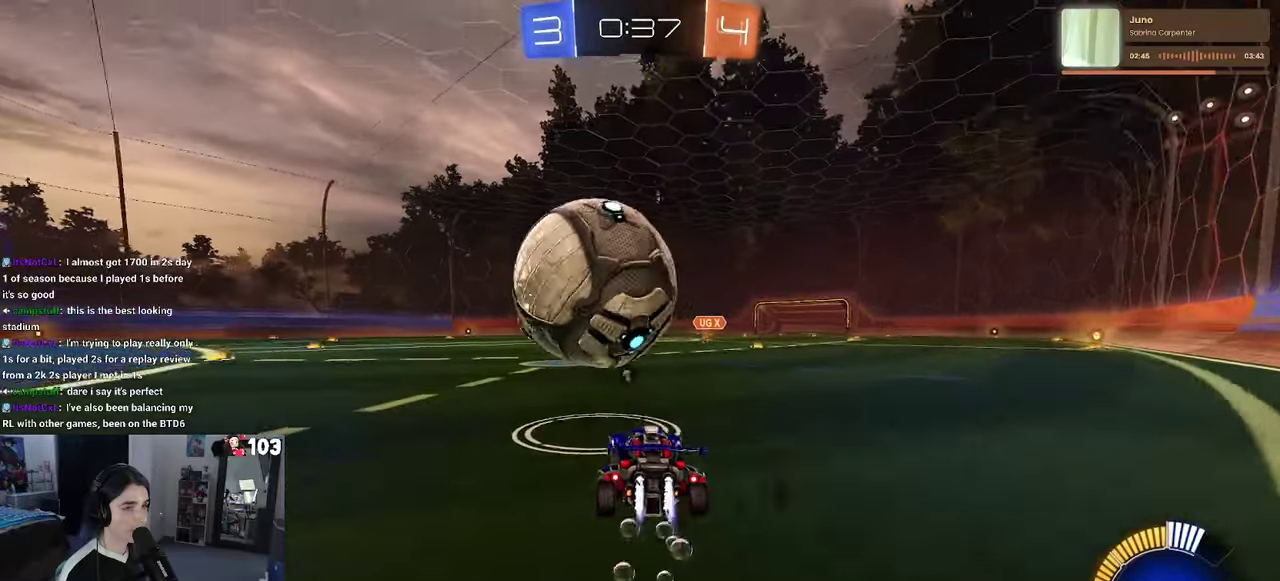
{"buttons": ["R2"], "left_stick": "right", "right_stick": "center", "events": [[83, "R1", "up"], [117, "left_stick", "right"], [167, "left_stick", "center"], [483, "left_stick", "right"]]}
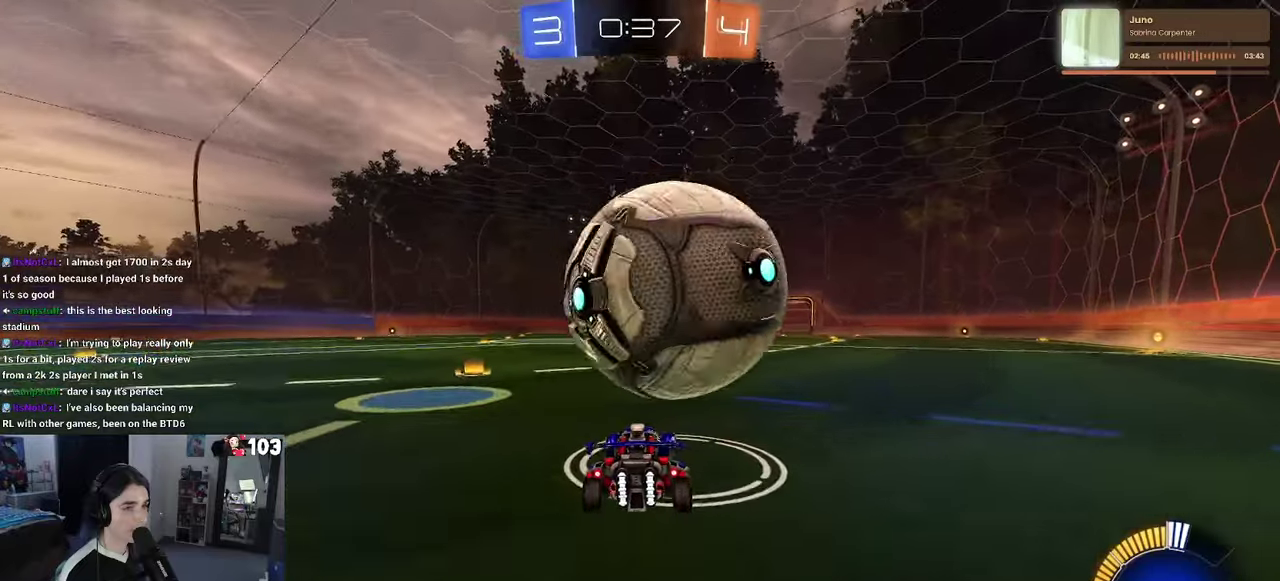
{"buttons": ["SQUARE", "R2"], "left_stick": "center", "right_stick": "center", "events": [[17, "CROSS", "down"], [117, "left_stick", "up-right"], [183, "R1", "down"], [217, "SQUARE", "down"], [250, "CROSS", "up"], [250, "left_stick", "up"], [350, "R1", "up"], [350, "left_stick", "up-right"], [417, "left_stick", "center"]]}
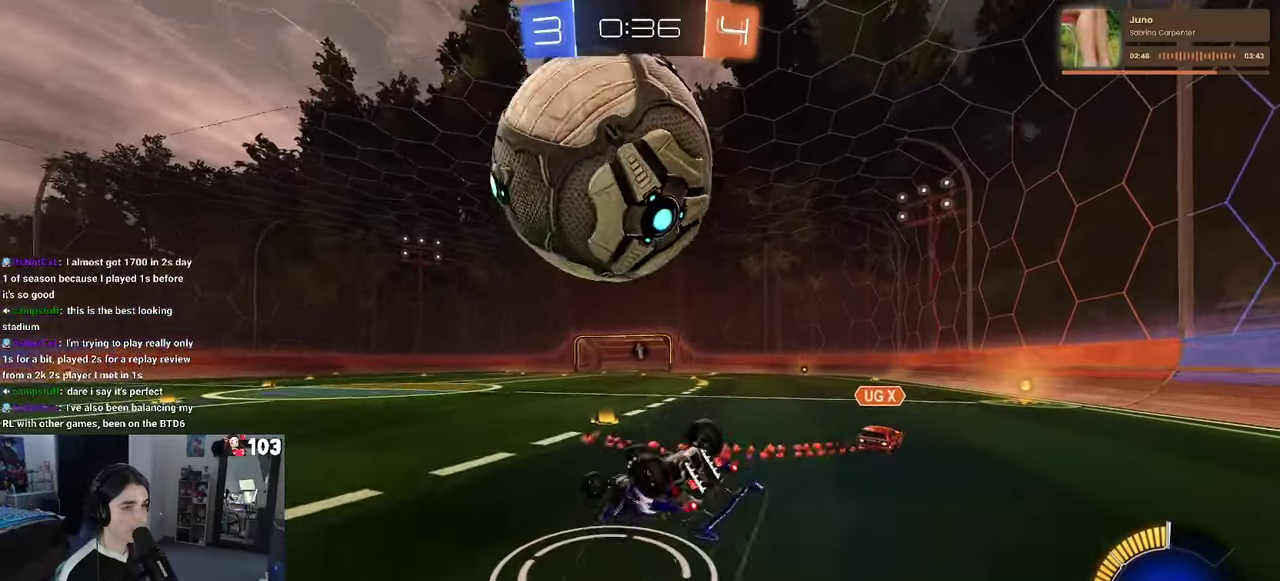
{"buttons": ["R2"], "left_stick": "center", "right_stick": "center", "events": [[33, "left_stick", "down-right"], [183, "left_stick", "right"], [283, "SQUARE", "up"], [283, "left_stick", "center"]]}
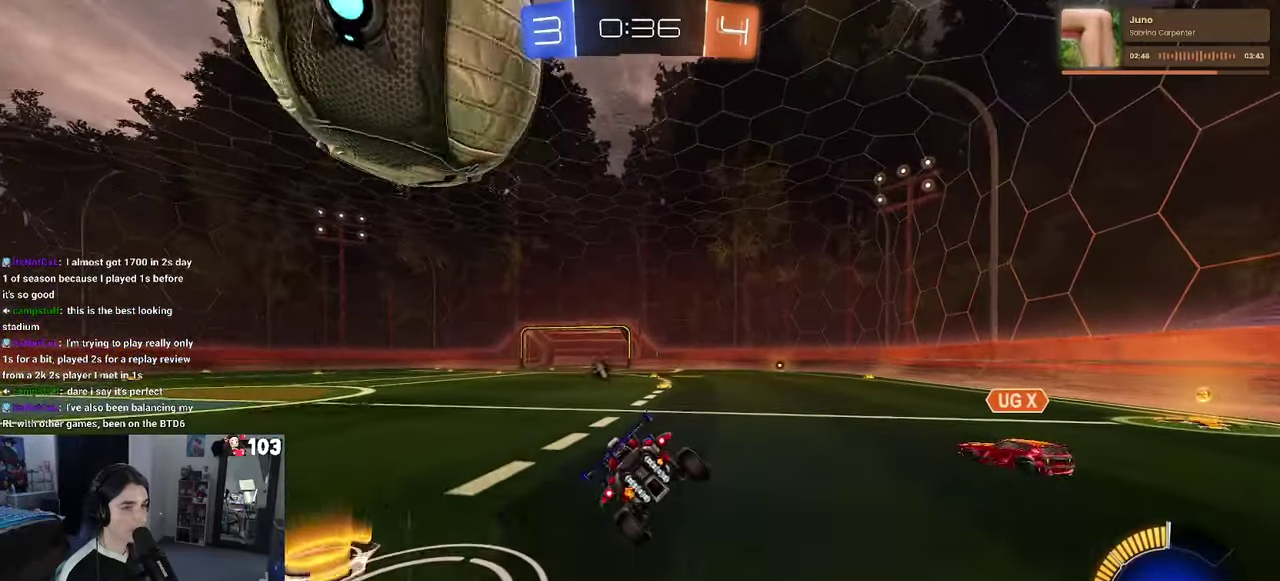
{"buttons": ["CROSS", "R1", "R2"], "left_stick": "center", "right_stick": "center", "events": [[183, "L2", "down"], [200, "left_stick", "left"], [317, "left_stick", "center"], [333, "L2", "up"], [350, "R1", "down"], [417, "left_stick", "left"], [450, "CROSS", "down"], [500, "left_stick", "center"]]}
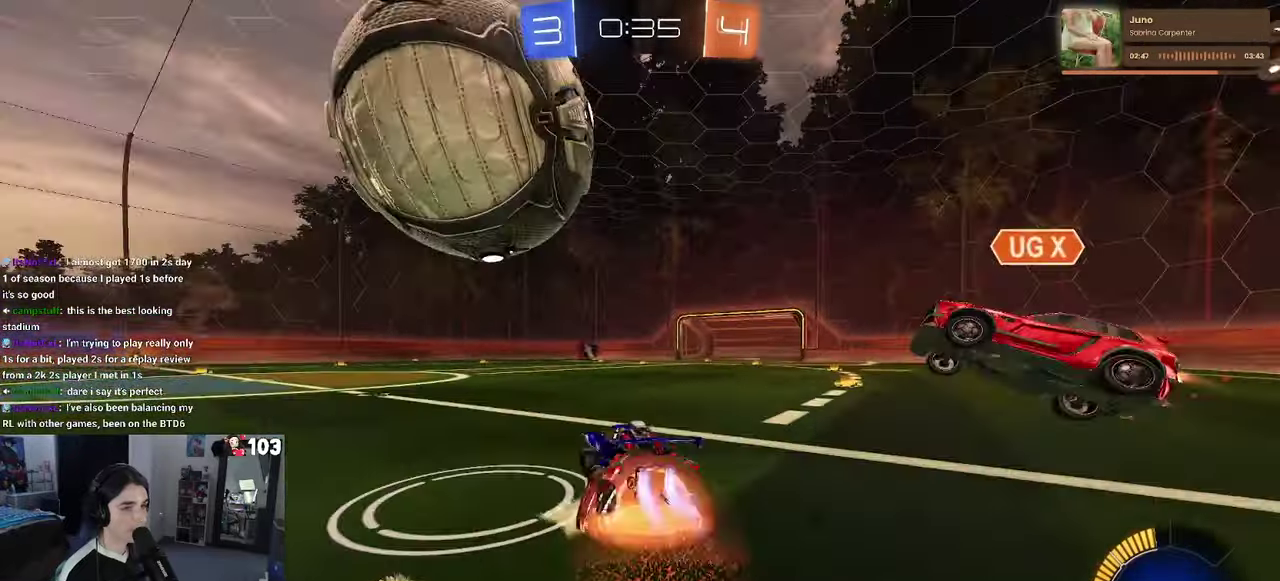
{"buttons": ["R1", "R2"], "left_stick": "center", "right_stick": "center", "events": [[50, "CROSS", "up"], [100, "CROSS", "down"], [167, "R1", "up"], [217, "CROSS", "up"], [450, "R1", "down"]]}
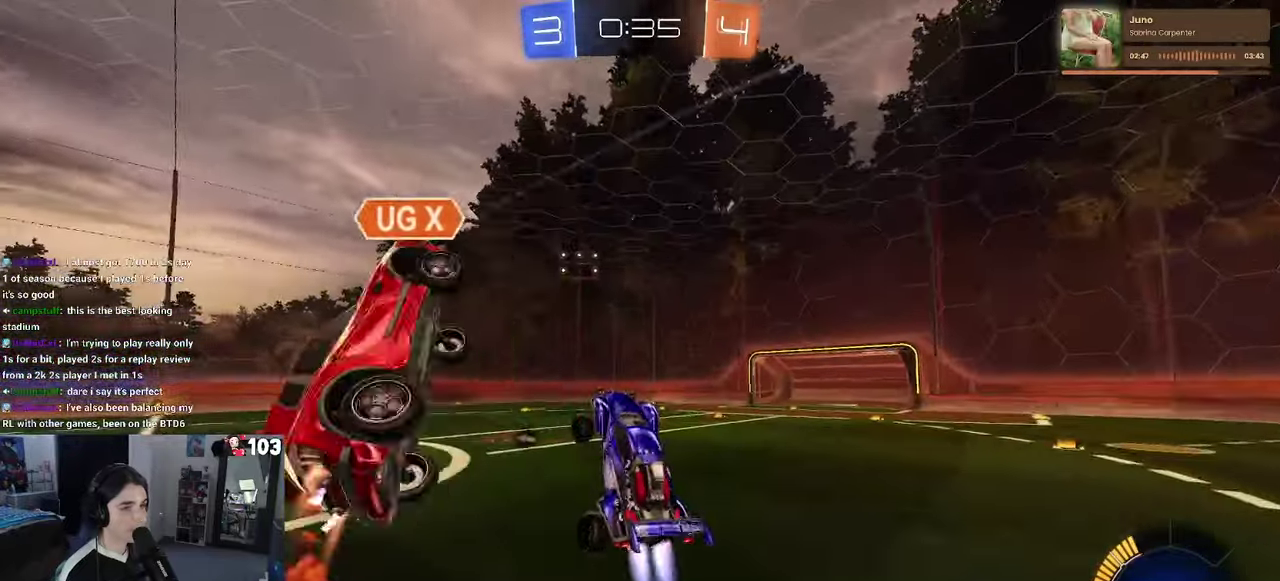
{"buttons": ["R2"], "left_stick": "up", "right_stick": "center", "events": [[83, "R1", "up"], [133, "left_stick", "up-left"], [217, "left_stick", "up"], [267, "SQUARE", "down"], [417, "SQUARE", "up"]]}
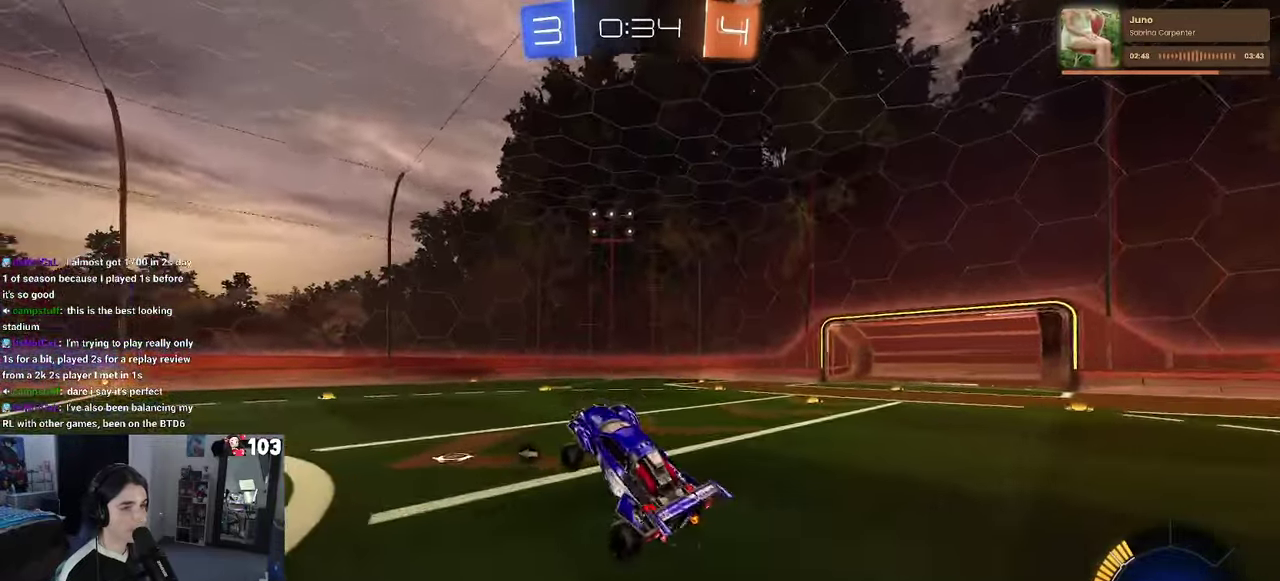
{"buttons": ["R1", "R2"], "left_stick": "left", "right_stick": "center", "events": [[33, "TRIANGLE", "down"], [50, "left_stick", "up-right"], [100, "left_stick", "center"], [133, "R1", "down"], [183, "TRIANGLE", "up"], [483, "left_stick", "left"]]}
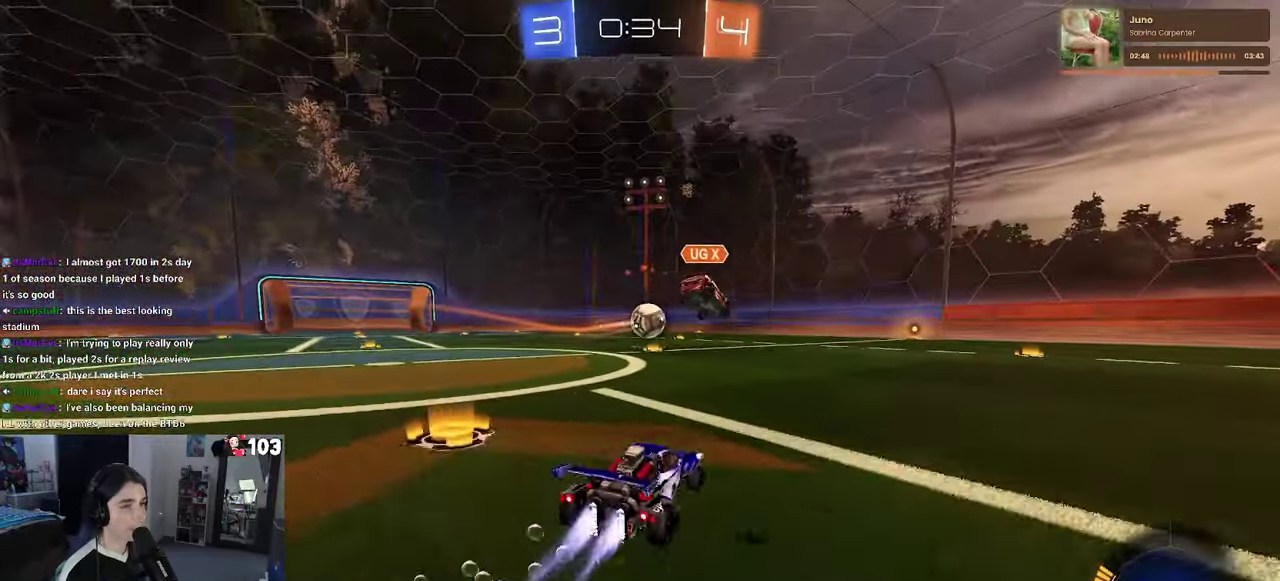
{"buttons": ["R1", "R2"], "left_stick": "center", "right_stick": "center", "events": [[50, "left_stick", "center"], [183, "left_stick", "right"], [217, "TRIANGLE", "down"], [350, "TRIANGLE", "up"], [383, "left_stick", "center"]]}
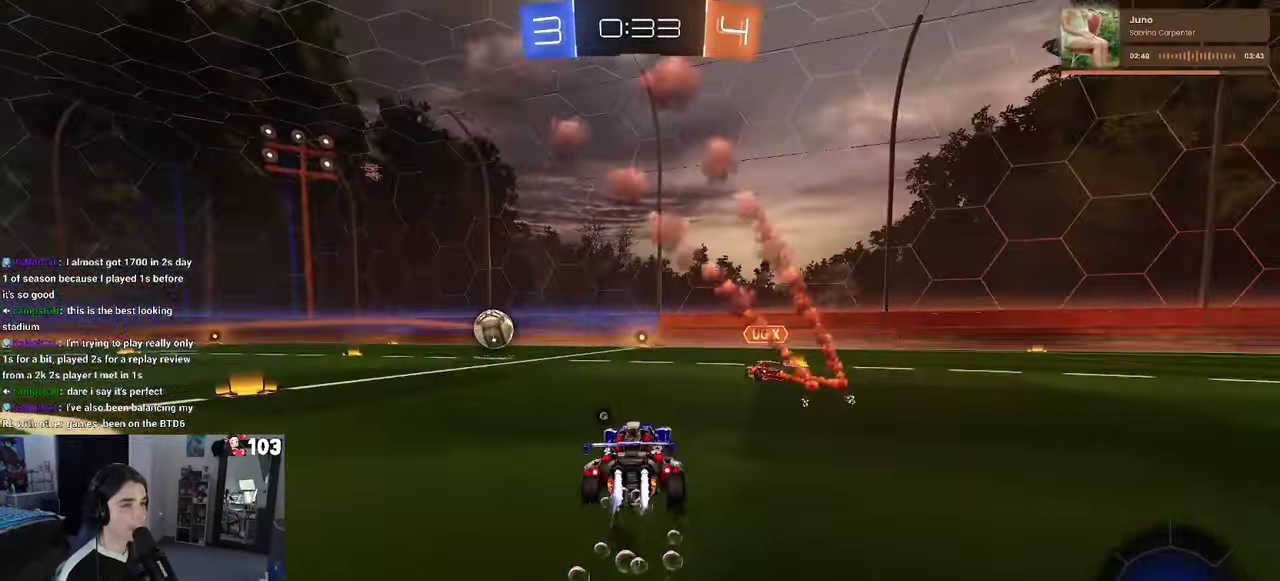
{"buttons": ["R1", "R2"], "left_stick": "center", "right_stick": "center", "events": []}
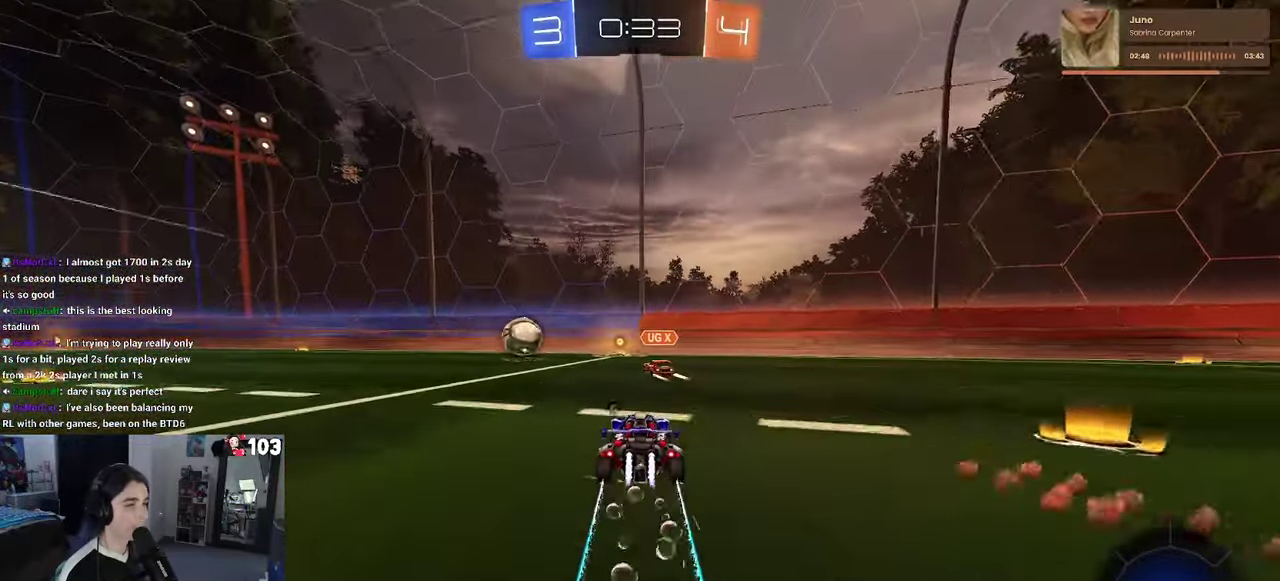
{"buttons": ["R2"], "left_stick": "left", "right_stick": "center", "events": [[233, "R1", "up"], [417, "left_stick", "left"]]}
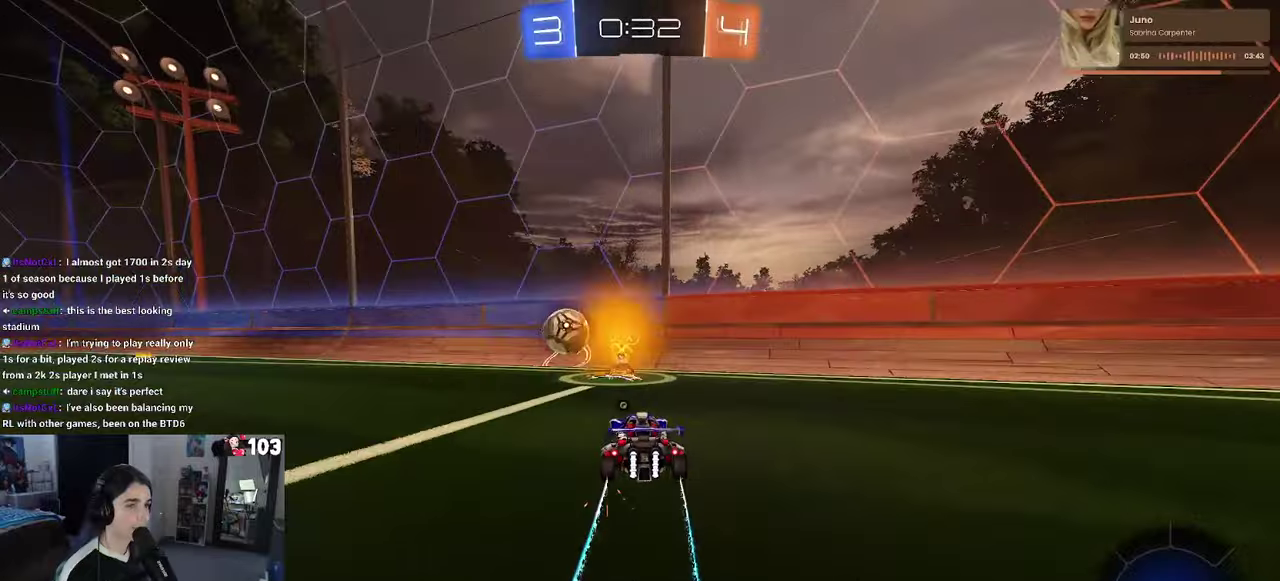
{"buttons": ["R2"], "left_stick": "left", "right_stick": "center", "events": []}
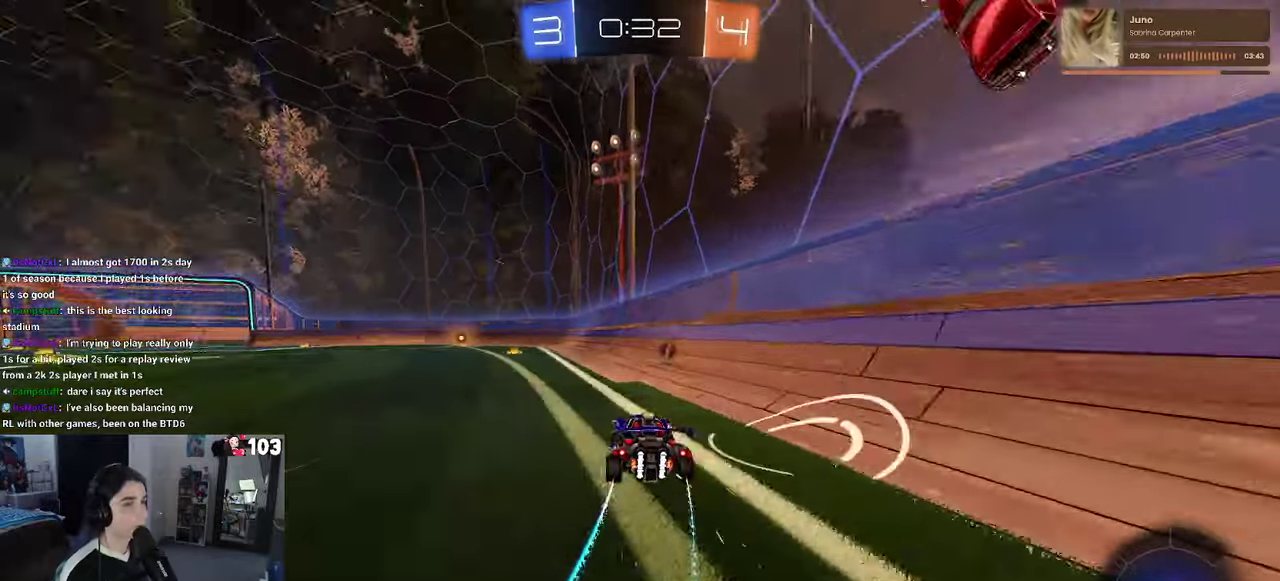
{"buttons": ["TRIANGLE", "R2"], "left_stick": "center", "right_stick": "center", "events": [[67, "R1", "down"], [84, "TRIANGLE", "down"], [100, "left_stick", "center"], [267, "TRIANGLE", "up"], [400, "R1", "up"], [400, "TRIANGLE", "down"]]}
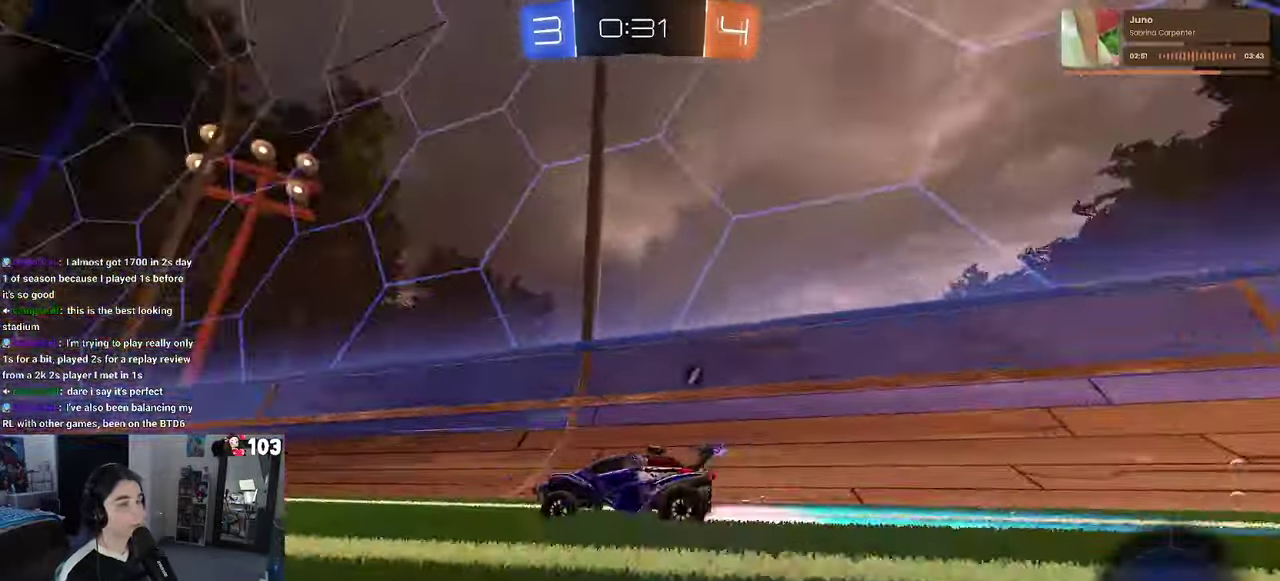
{"buttons": ["TRIANGLE", "R2"], "left_stick": "center", "right_stick": "center", "events": [[34, "TRIANGLE", "up"], [167, "left_stick", "left"], [267, "left_stick", "center"], [400, "TRIANGLE", "down"]]}
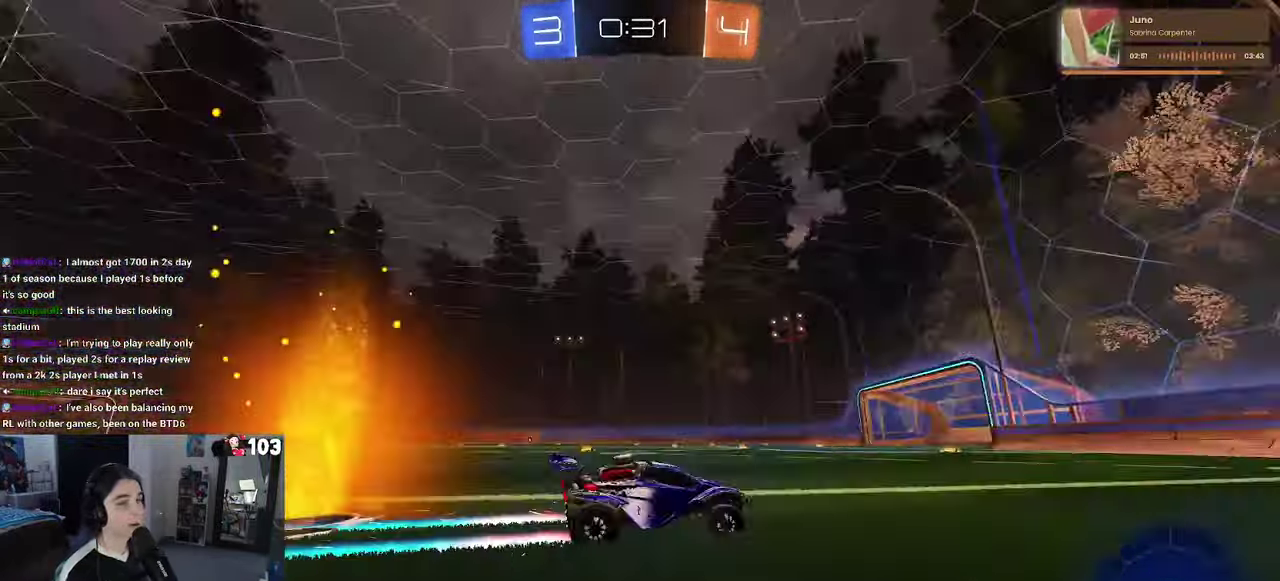
{"buttons": ["L2", "R2"], "left_stick": "center", "right_stick": "center", "events": [[34, "TRIANGLE", "up"], [500, "L2", "down"]]}
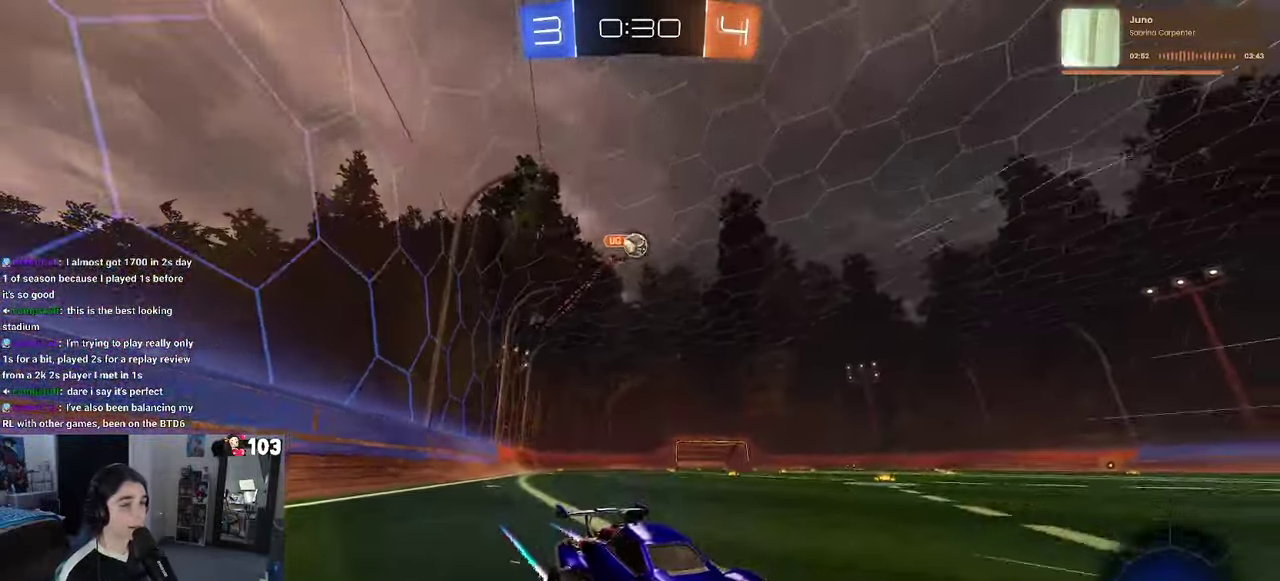
{"buttons": ["L2", "R2"], "left_stick": "left", "right_stick": "center", "events": [[17, "R2", "up"], [117, "R2", "down"], [184, "L2", "up"], [250, "left_stick", "left"], [284, "SQUARE", "down"], [434, "SQUARE", "up"], [467, "L2", "down"]]}
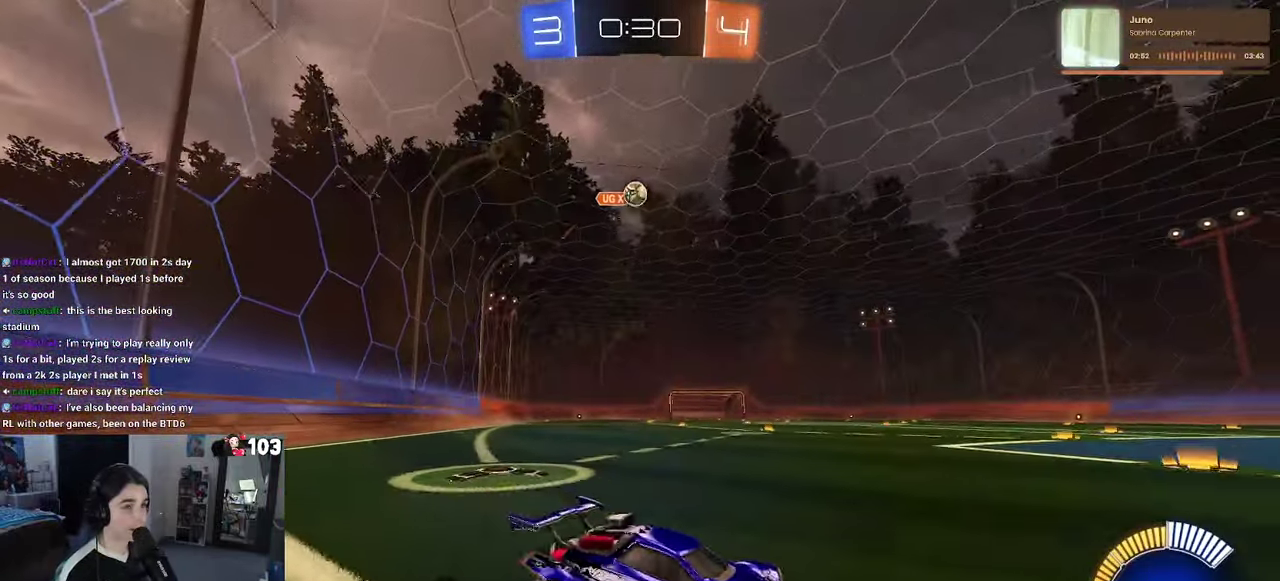
{"buttons": ["R2"], "left_stick": "left", "right_stick": "center", "events": [[117, "R2", "up"], [234, "L2", "up"], [334, "R2", "down"]]}
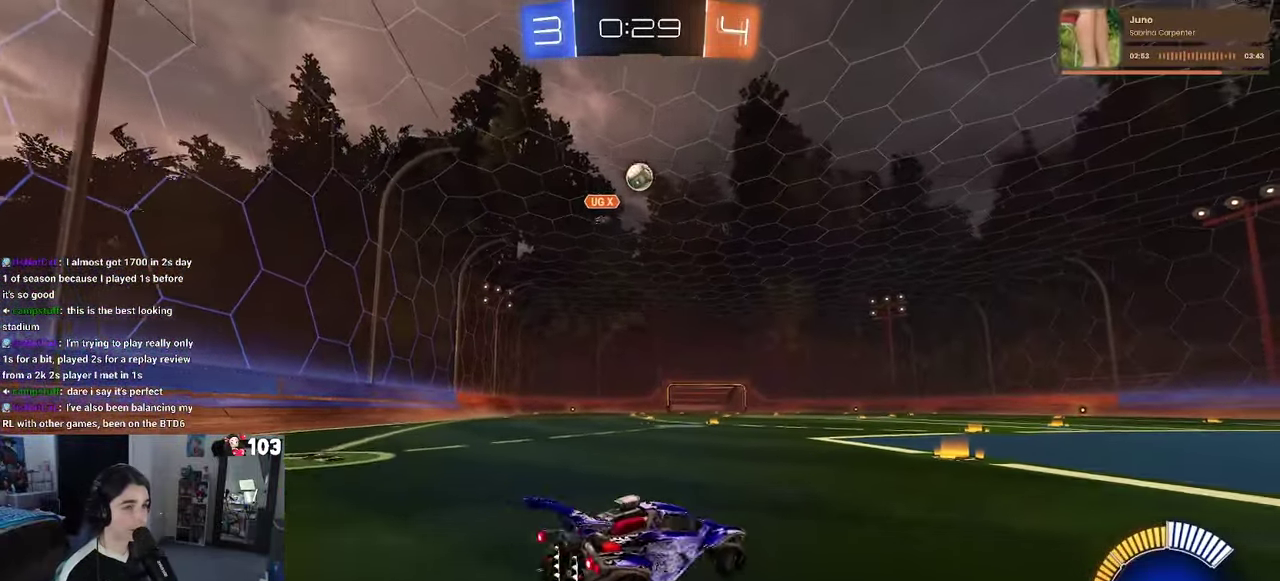
{"buttons": [], "left_stick": "right", "right_stick": "center", "events": [[84, "left_stick", "center"], [234, "left_stick", "right"], [450, "R2", "up"]]}
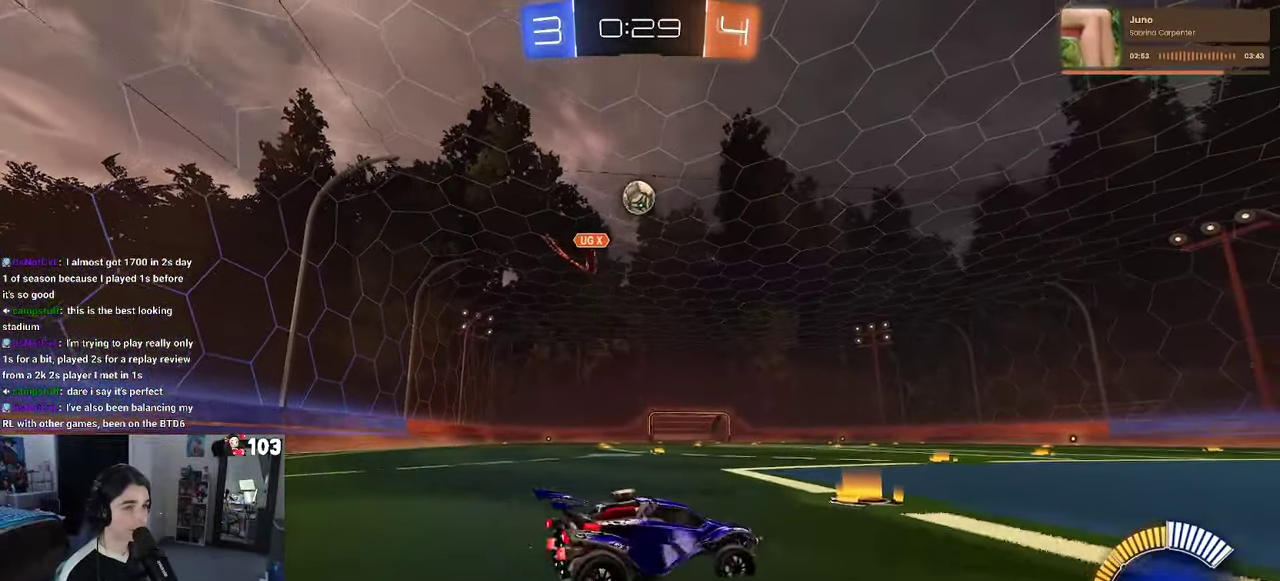
{"buttons": ["R2"], "left_stick": "center", "right_stick": "center", "events": [[134, "R2", "down"], [334, "left_stick", "up-right"], [384, "left_stick", "center"]]}
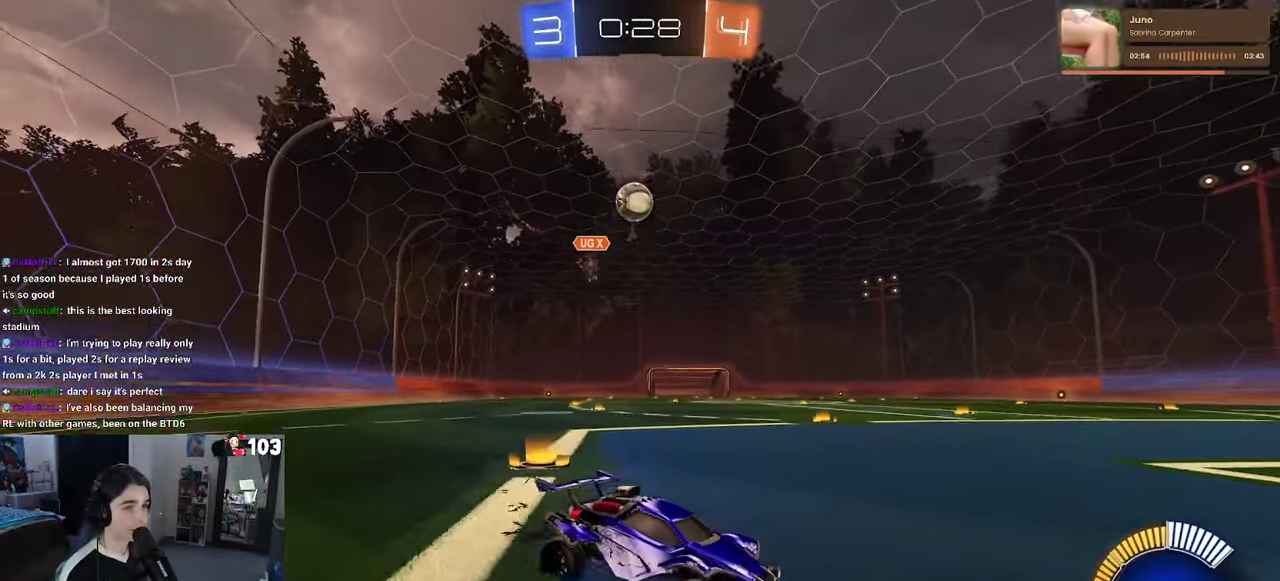
{"buttons": ["R2"], "left_stick": "center", "right_stick": "center", "events": []}
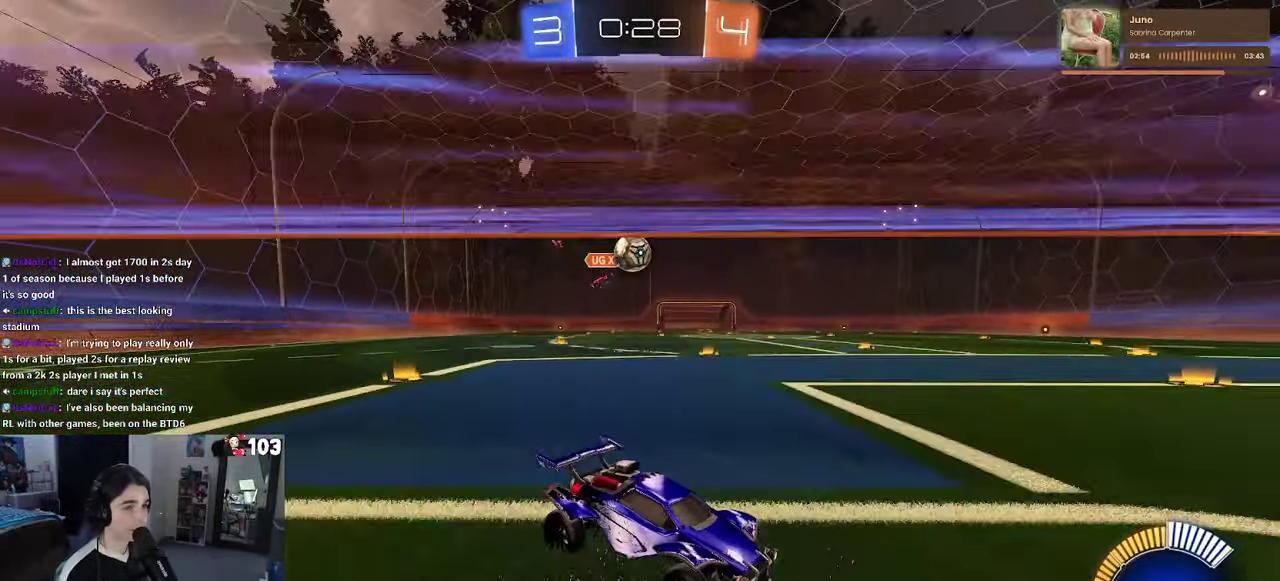
{"buttons": ["L2"], "left_stick": "center", "right_stick": "center", "events": [[17, "left_stick", "left"], [333, "left_stick", "center"], [433, "R2", "up"], [450, "L2", "down"]]}
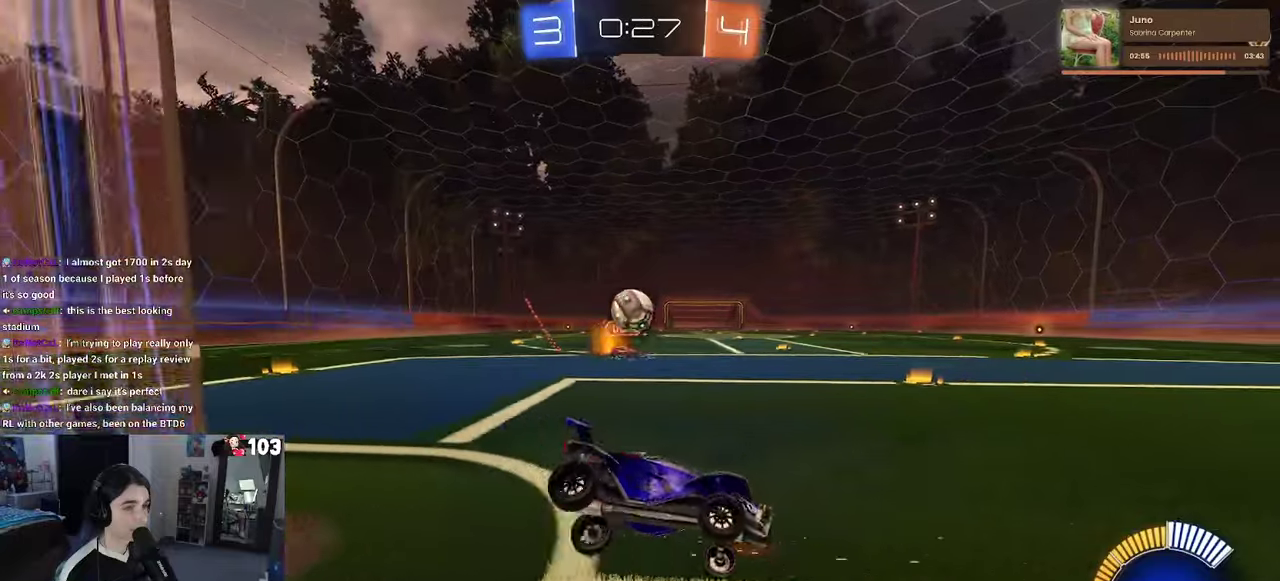
{"buttons": ["L2", "R2"], "left_stick": "left", "right_stick": "center", "events": [[33, "R2", "down"], [100, "L2", "up"], [200, "R2", "up"], [216, "L2", "down"], [366, "R2", "down"], [400, "left_stick", "left"]]}
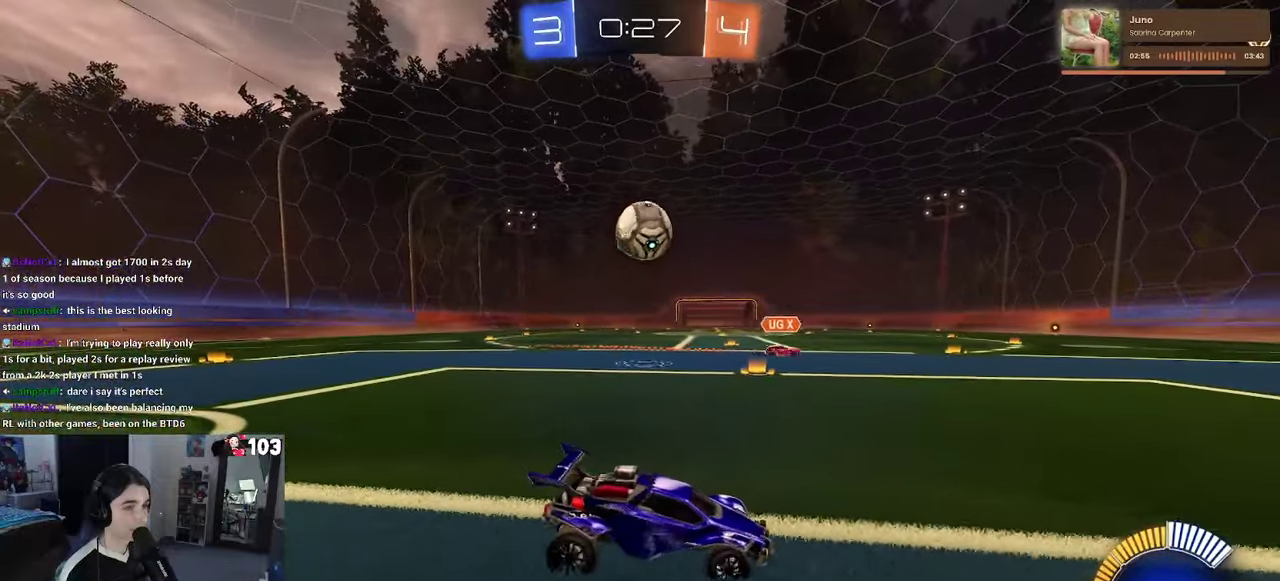
{"buttons": ["CROSS", "R1", "R2"], "left_stick": "down-right", "right_stick": "center"}
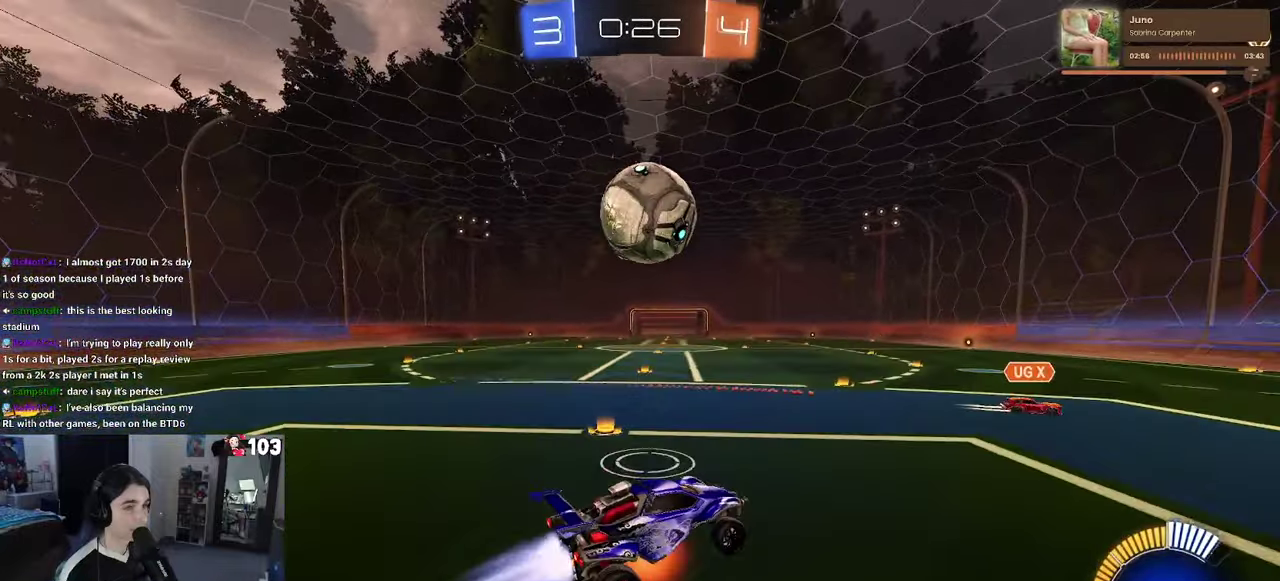
{"buttons": ["R1"], "left_stick": "left", "right_stick": "center"}
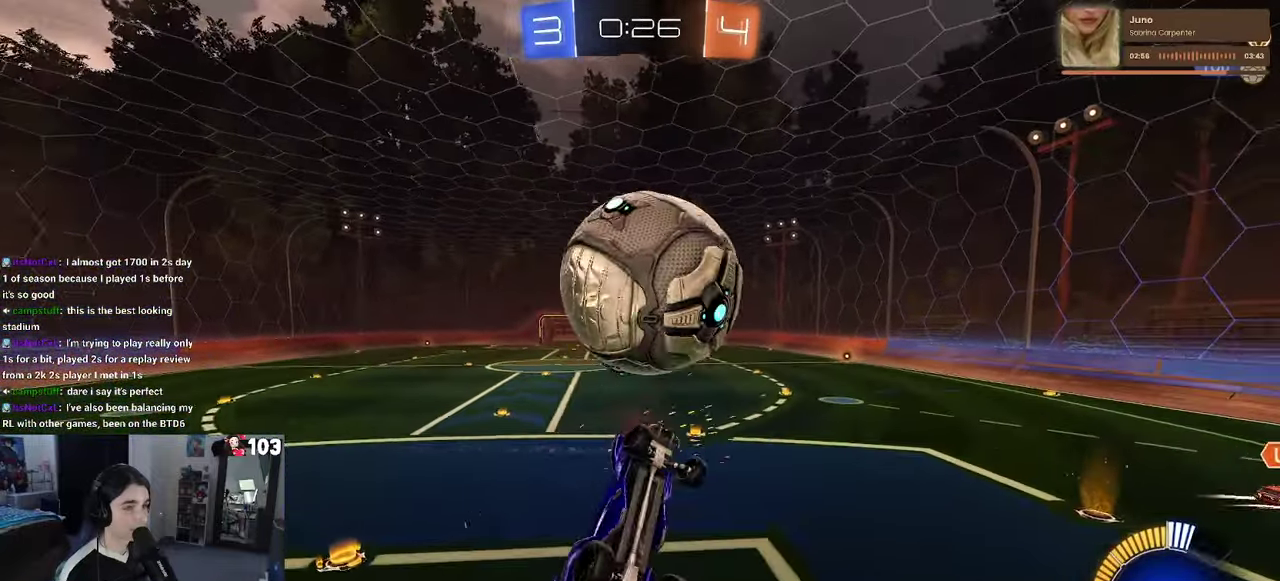
{"buttons": [], "left_stick": "left", "right_stick": "center", "events": [[66, "R1", "up"], [100, "left_stick", "down"], [200, "left_stick", "up"], [400, "left_stick", "up-left"], [450, "left_stick", "left"]]}
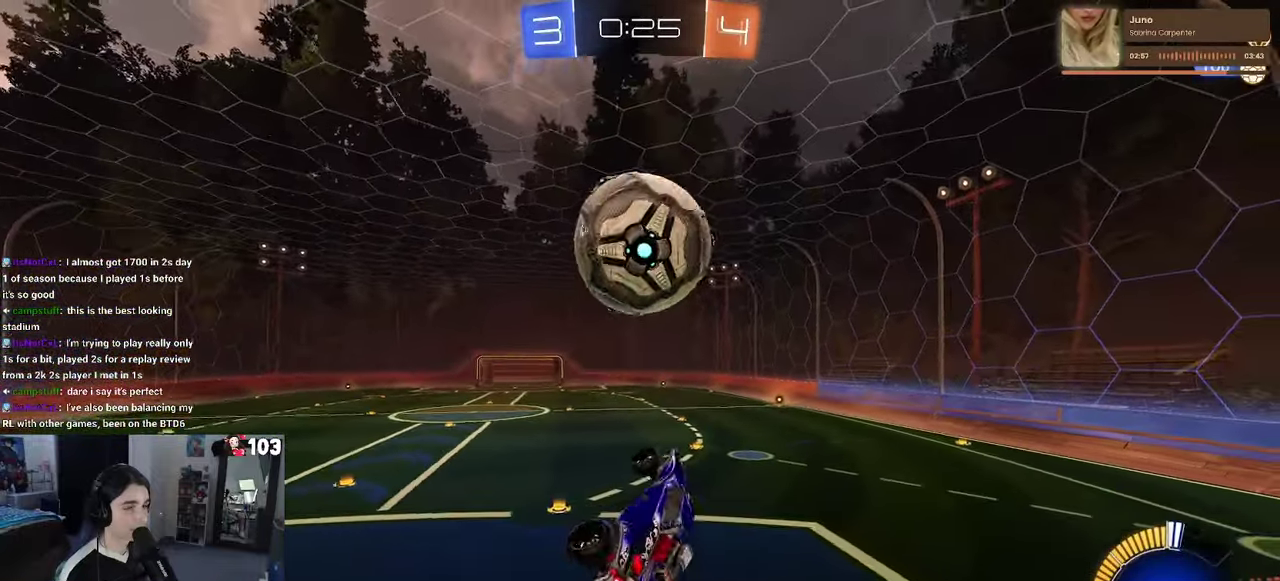
{"buttons": ["R2"], "left_stick": "center", "right_stick": "center", "events": [[66, "R1", "down"], [83, "left_stick", "up-left"], [233, "left_stick", "center"], [250, "R2", "down"], [300, "TRIANGLE", "down"], [300, "left_stick", "right"], [433, "TRIANGLE", "up"], [483, "left_stick", "center"], [500, "R1", "up"]]}
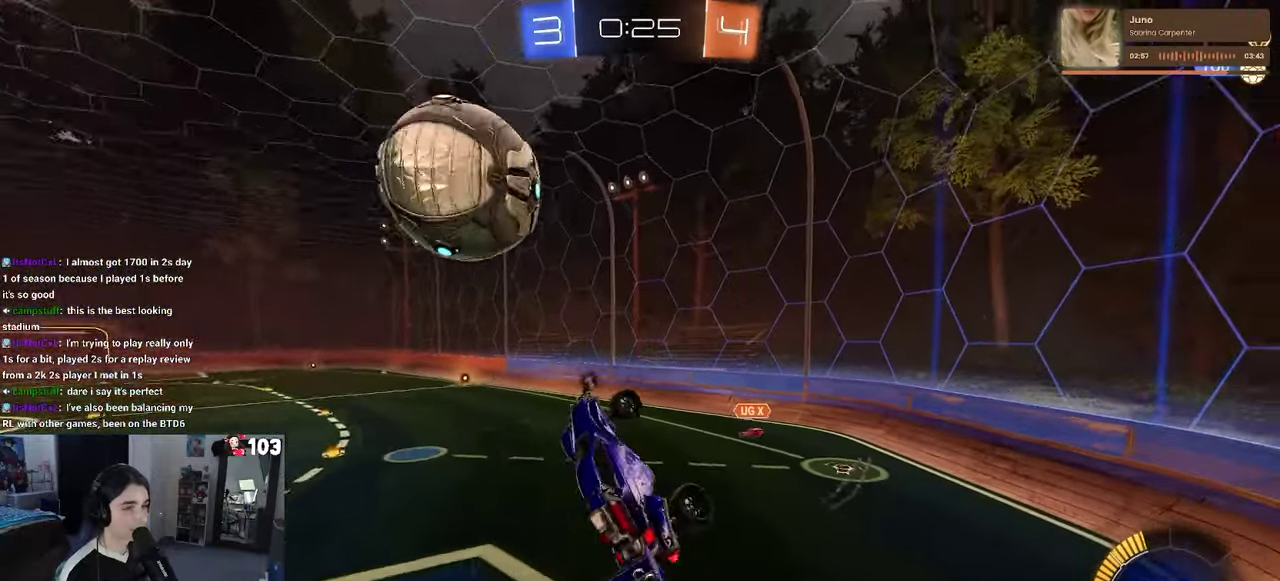
{"buttons": ["R1", "R2"], "left_stick": "down", "right_stick": "center"}
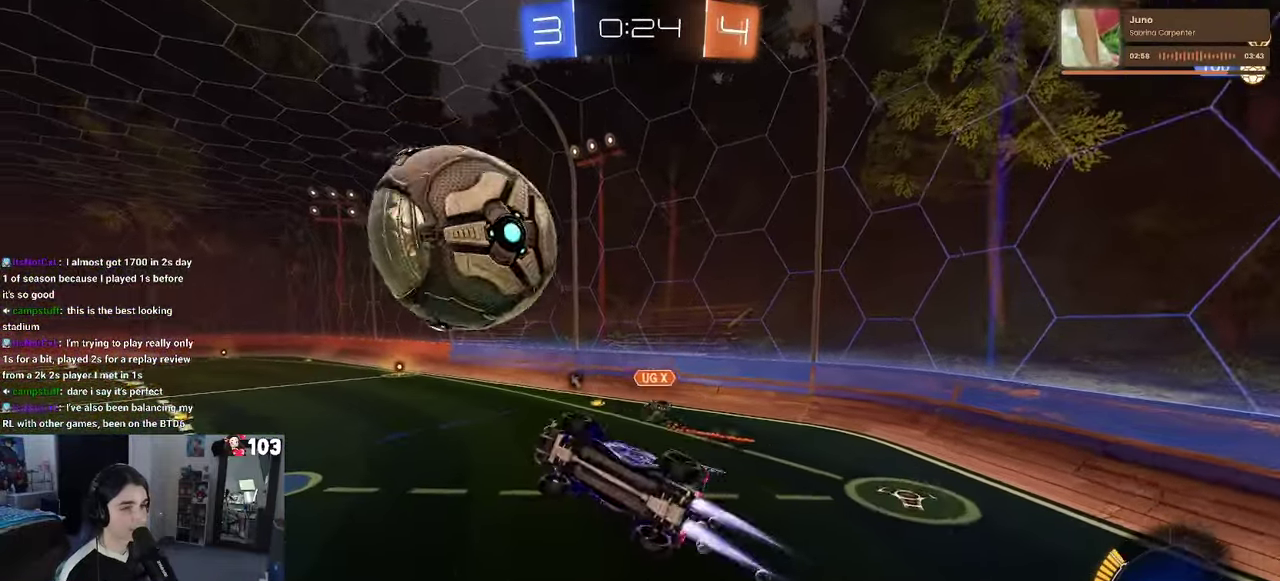
{"buttons": ["R2"], "left_stick": "up-right", "right_stick": "center"}
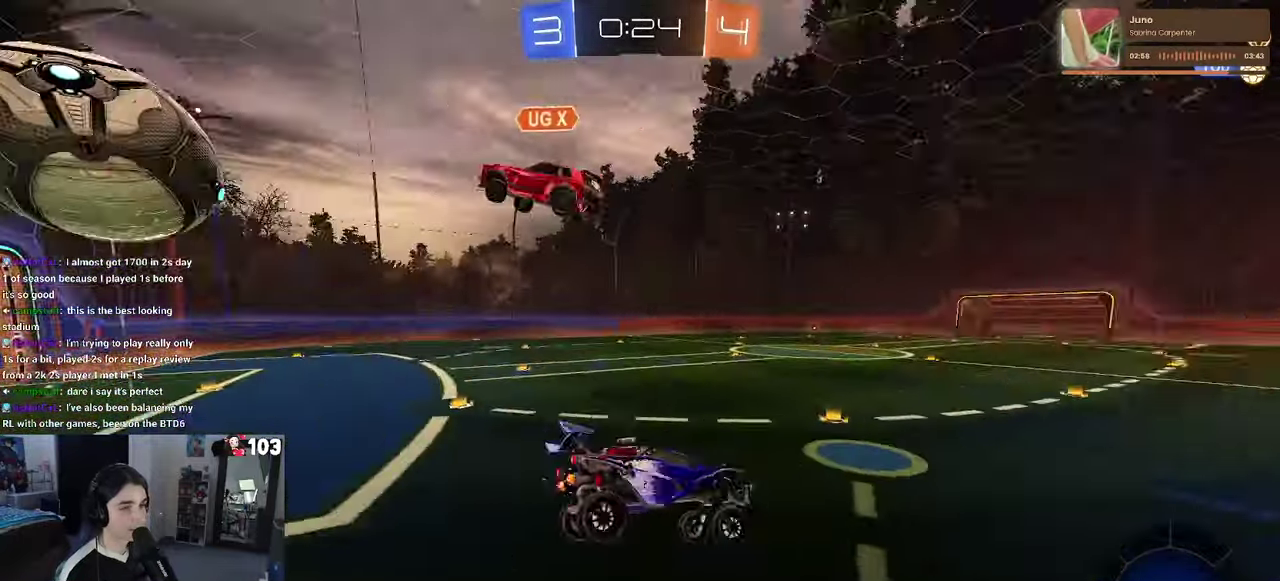
{"buttons": ["R2"], "left_stick": "left", "right_stick": "center", "events": [[50, "left_stick", "center"], [100, "SQUARE", "down"], [250, "SQUARE", "up"], [316, "left_stick", "left"]]}
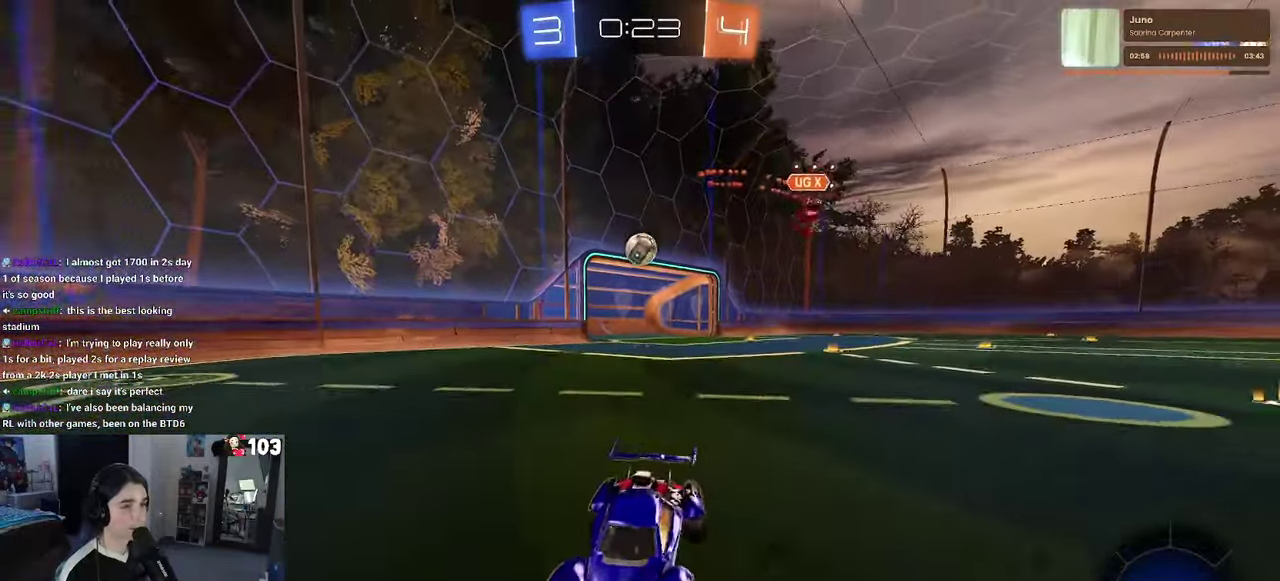
{"buttons": [], "left_stick": "up-right", "right_stick": "center", "events": [[216, "R2", "up"], [250, "left_stick", "center"], [316, "left_stick", "right"], [483, "left_stick", "up-right"]]}
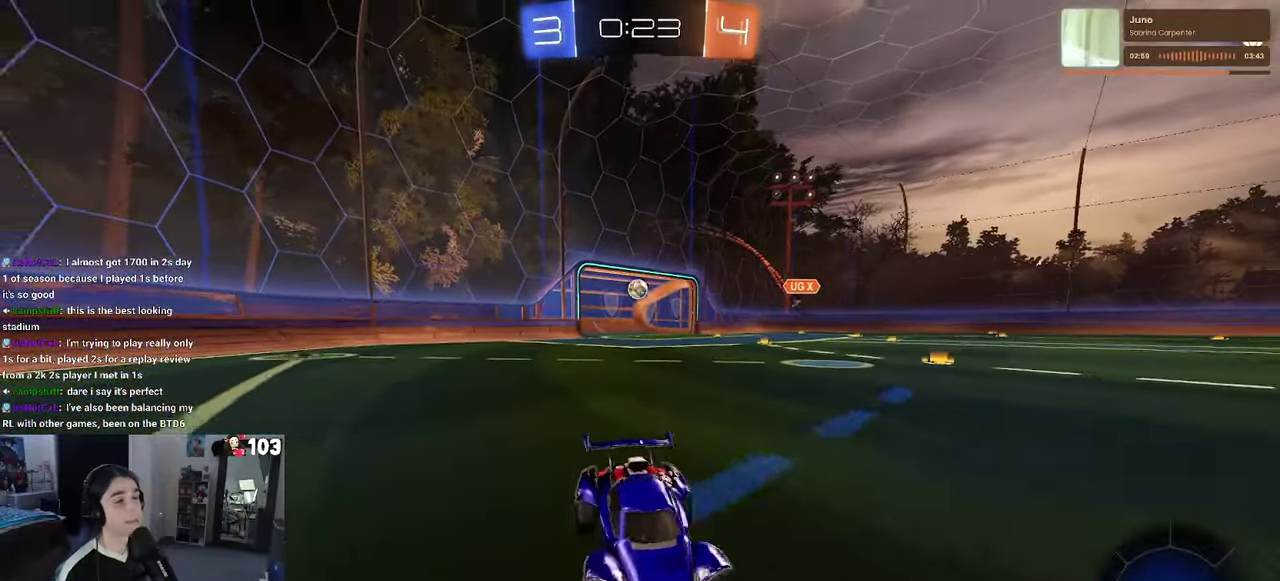
{"buttons": [], "left_stick": "center", "right_stick": "center", "events": [[83, "left_stick", "center"]]}